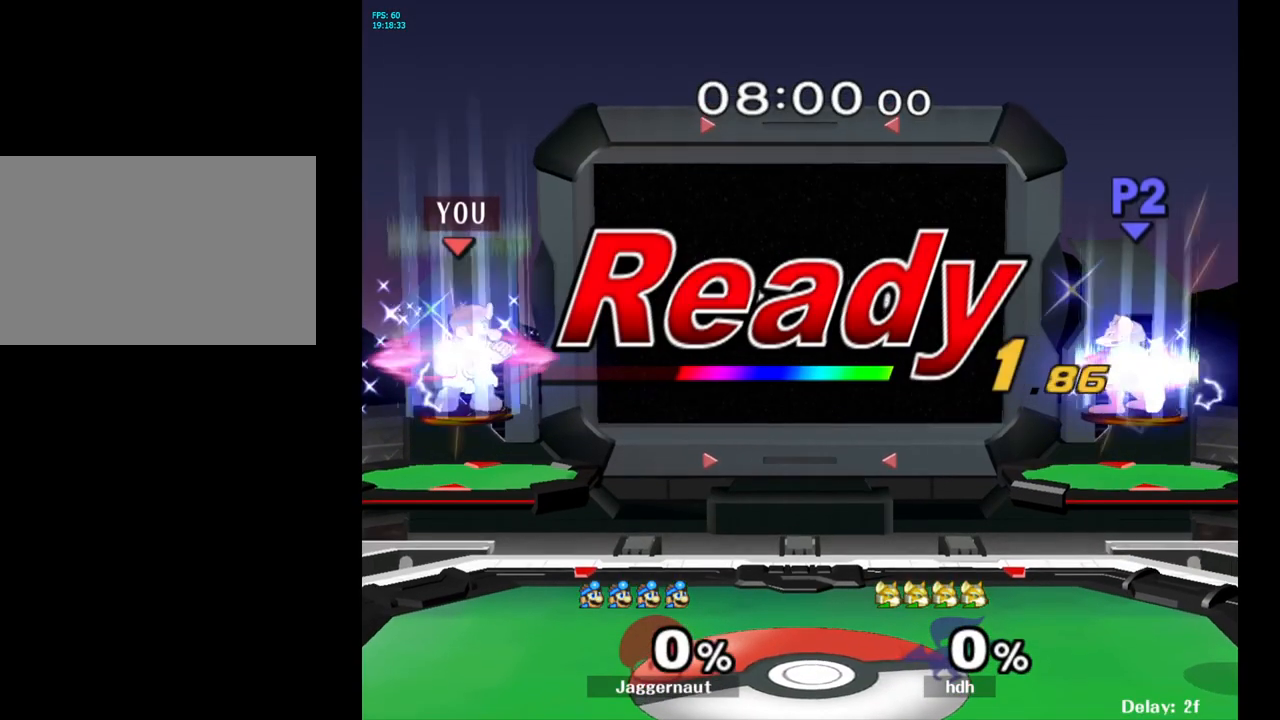
Gameplay with a controller (Nintendo layout); each line is a JSON object with the inputs held at the frame after it. "events" lists button and stick changes between this image and that frame as [ms after this image, input, new state], when the widget could be followed in between. Not read: L3 R3.
{"buttons": ["L1", "R1"], "left_stick": "center", "right_stick": "center", "events": [[183, "R1", "down"], [217, "L1", "down"]]}
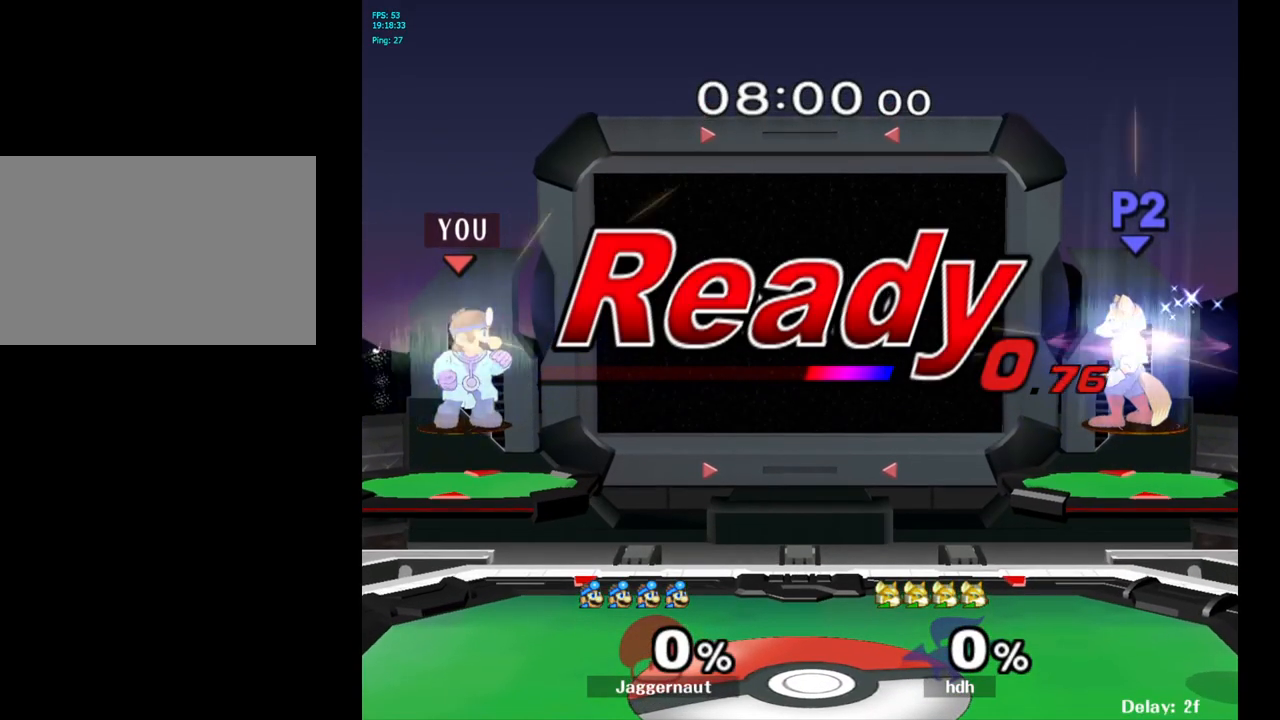
{"buttons": [], "left_stick": "center", "right_stick": "center", "events": [[117, "L1", "up"], [133, "R1", "up"]]}
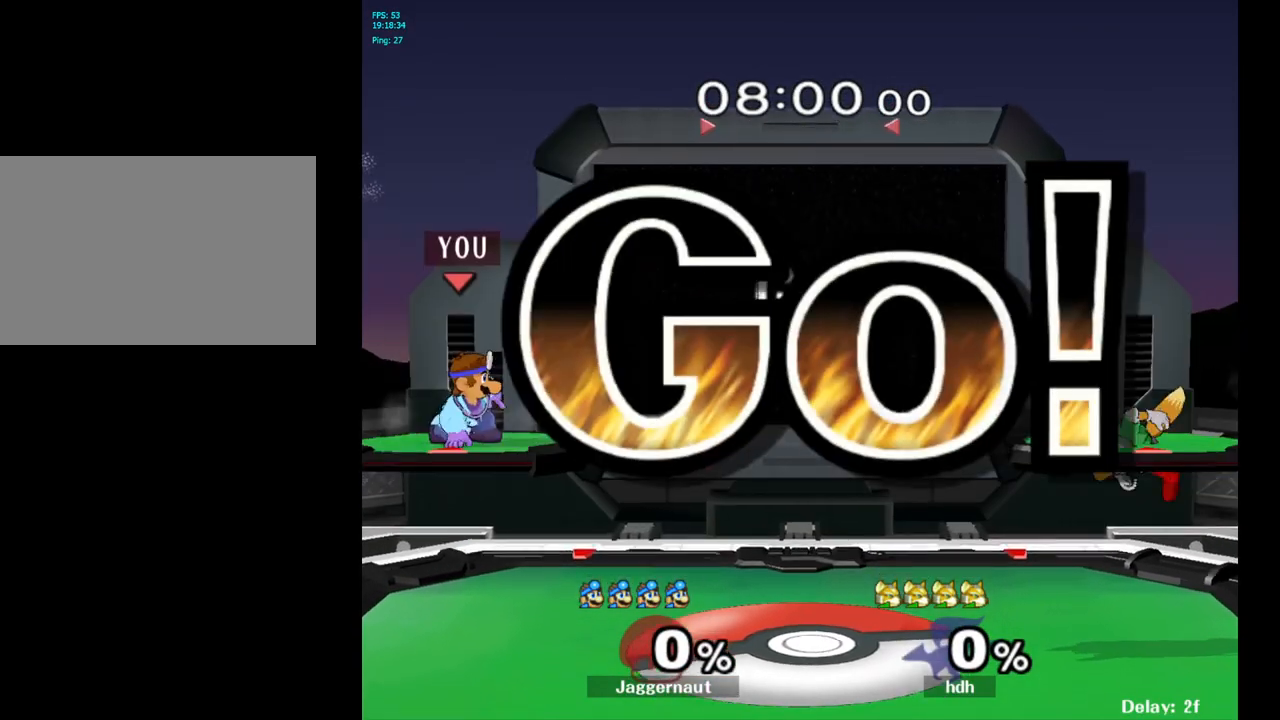
{"buttons": [], "left_stick": "right", "right_stick": "center", "events": [[17, "left_stick", "left"], [67, "Y", "down"], [133, "Y", "up"], [200, "left_stick", "center"], [500, "left_stick", "right"]]}
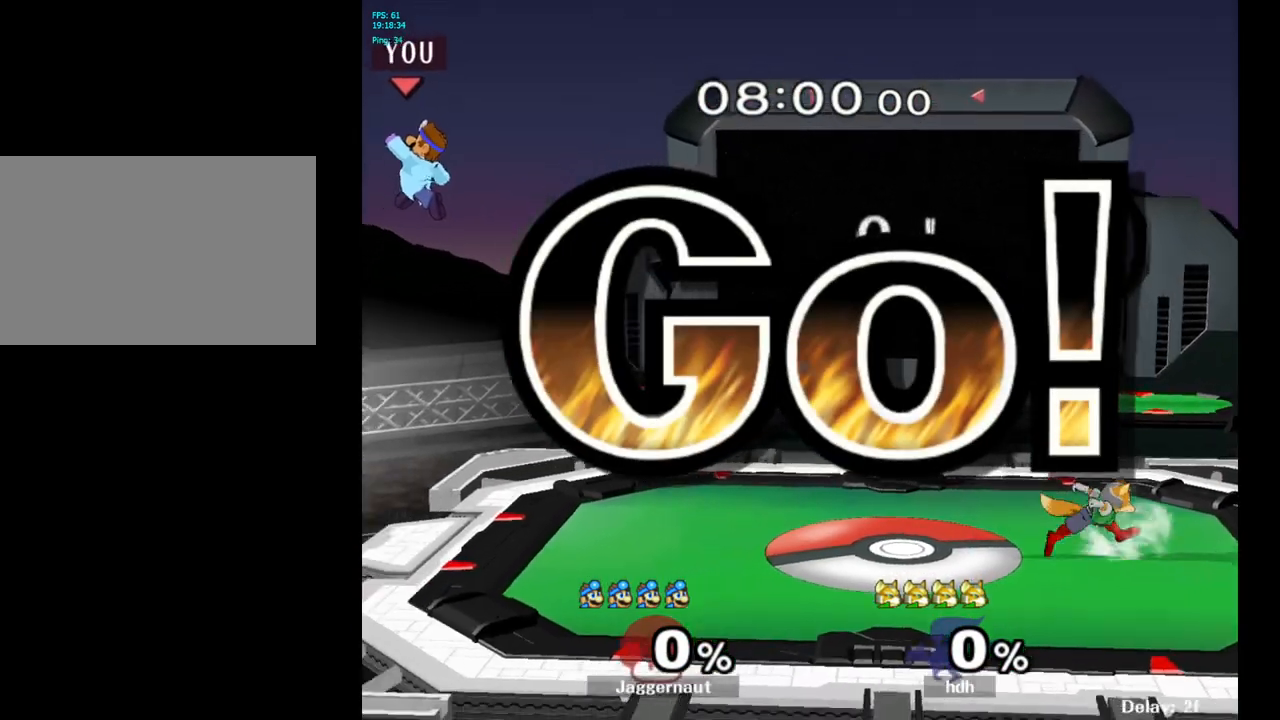
{"buttons": [], "left_stick": "up-right", "right_stick": "center", "events": [[150, "Y", "down"], [333, "Y", "up"], [467, "left_stick", "up-right"]]}
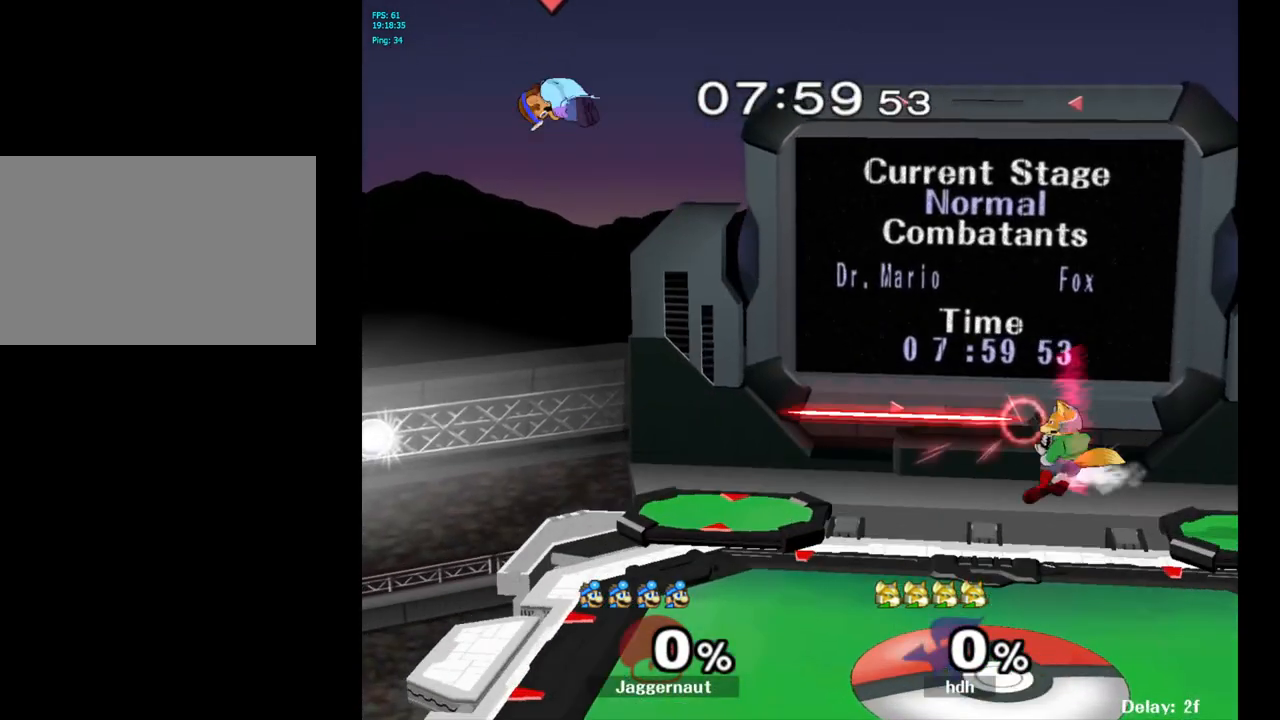
{"buttons": [], "left_stick": "right", "right_stick": "right", "events": [[333, "left_stick", "right"], [500, "right_stick", "right"]]}
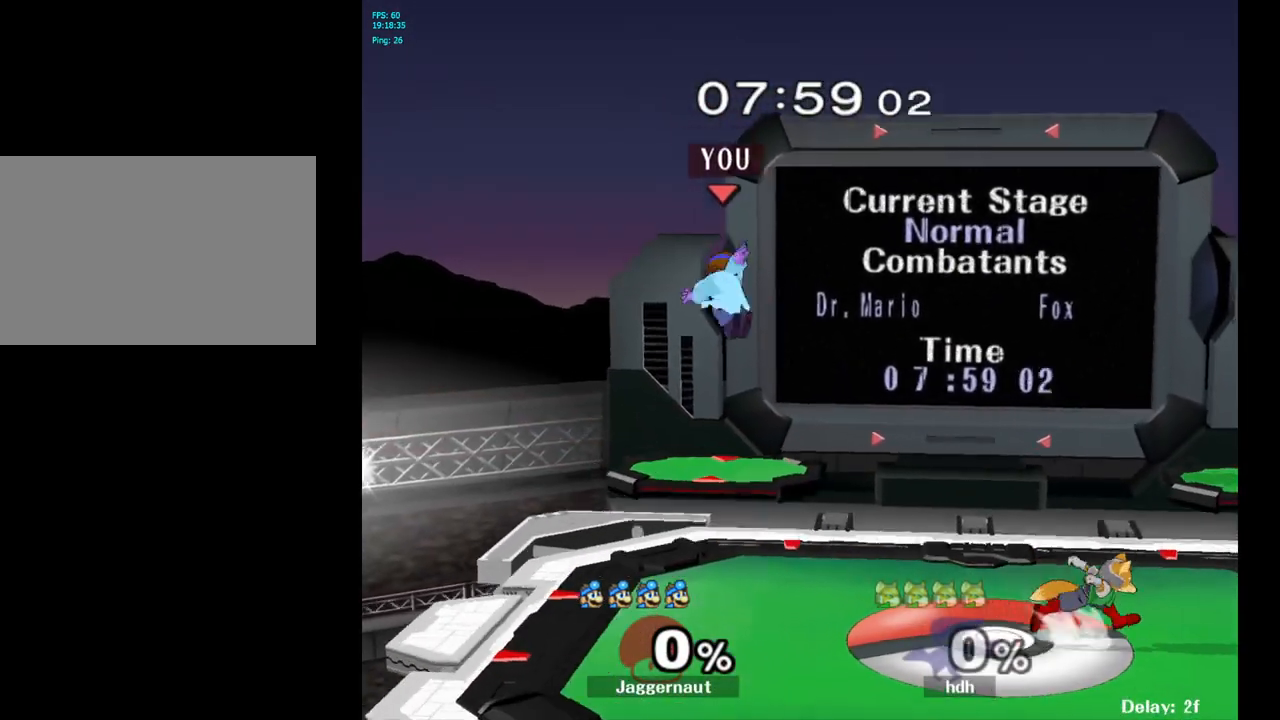
{"buttons": [], "left_stick": "right", "right_stick": "center", "events": [[117, "right_stick", "center"]]}
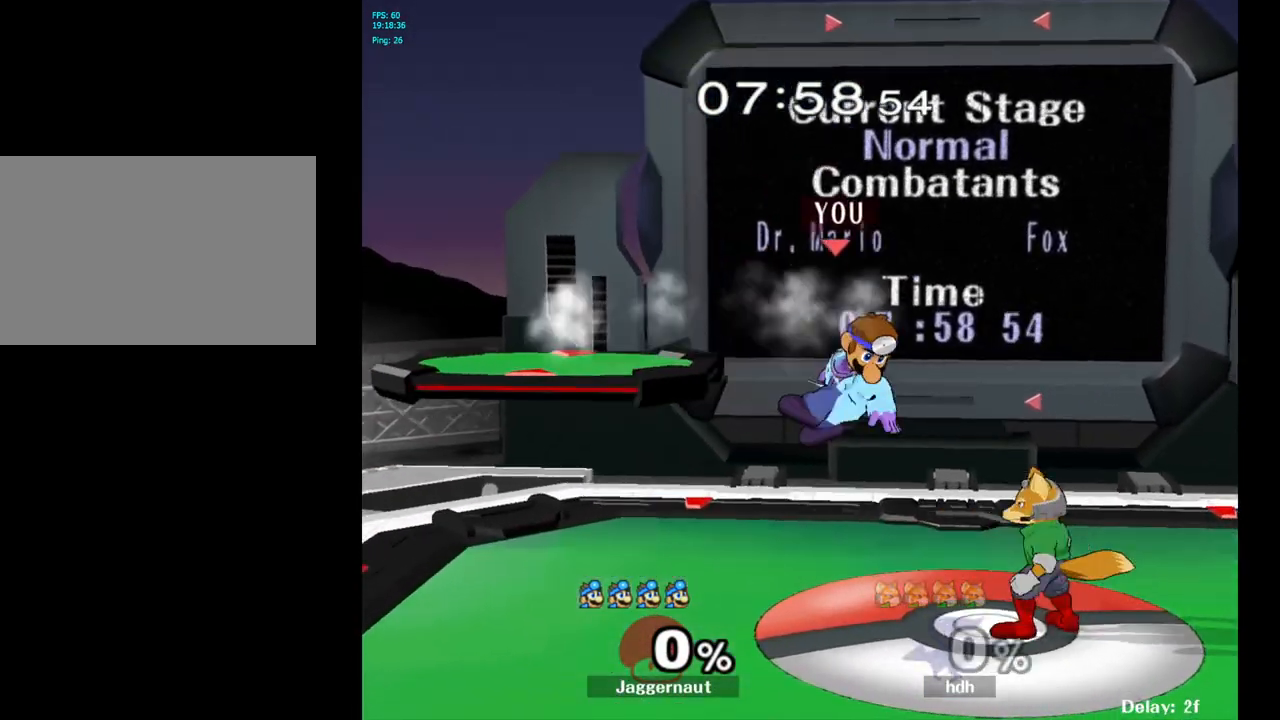
{"buttons": [], "left_stick": "center", "right_stick": "center", "events": [[233, "left_stick", "center"], [333, "A", "down"], [433, "A", "up"]]}
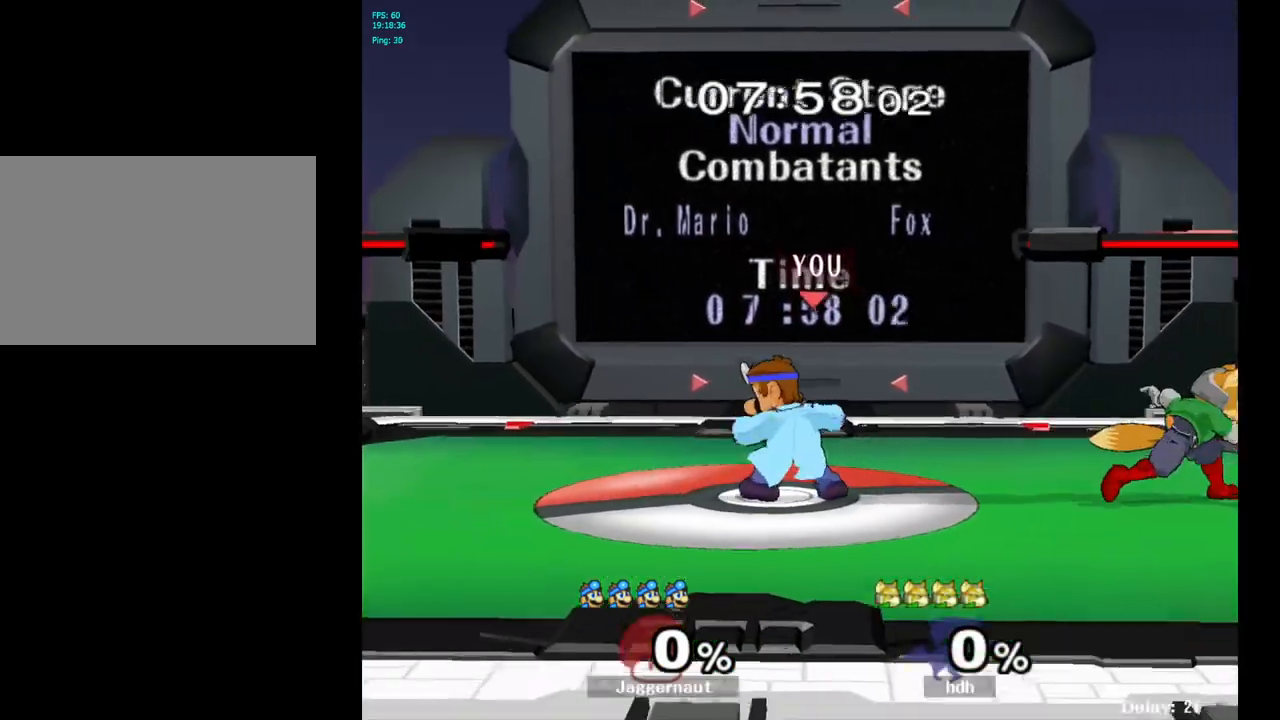
{"buttons": [], "left_stick": "right", "right_stick": "center", "events": [[50, "left_stick", "left"], [250, "left_stick", "right"], [467, "Y", "down"], [483, "Y", "up"]]}
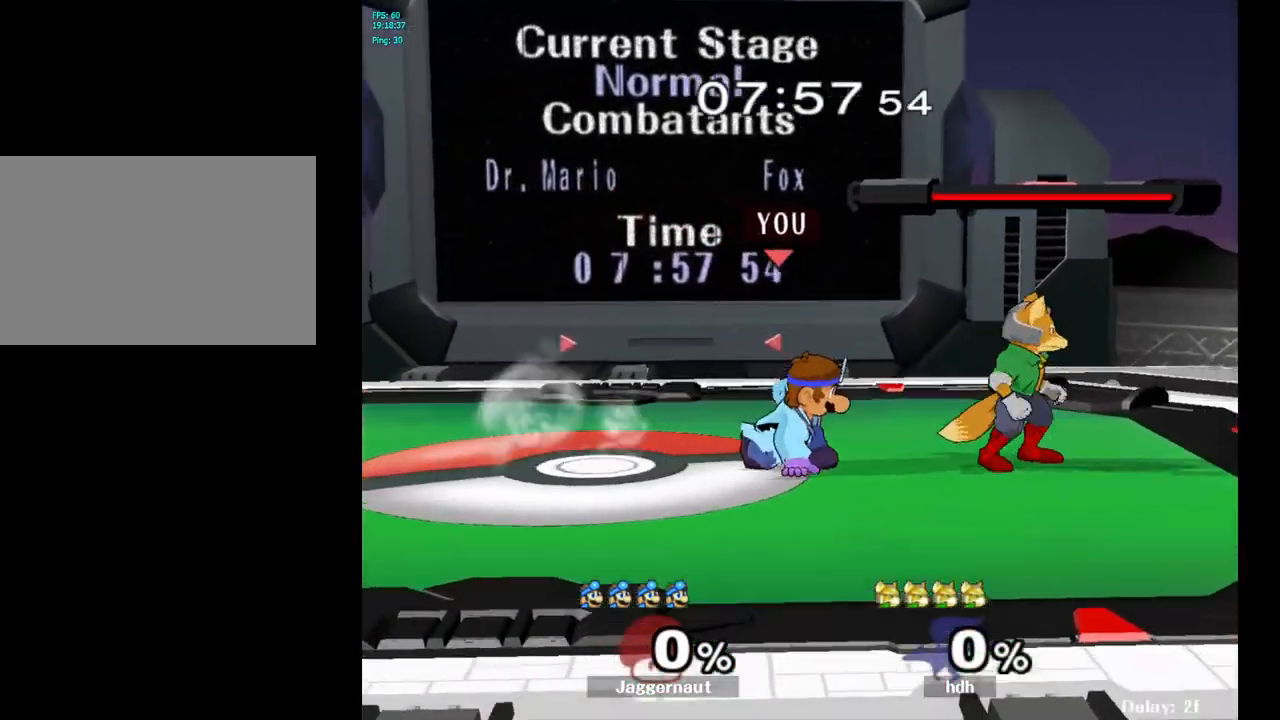
{"buttons": ["R1"], "left_stick": "down", "right_stick": "center", "events": [[50, "left_stick", "center"], [83, "A", "down"], [150, "A", "up"], [250, "left_stick", "right"], [450, "left_stick", "down"], [467, "R1", "down"]]}
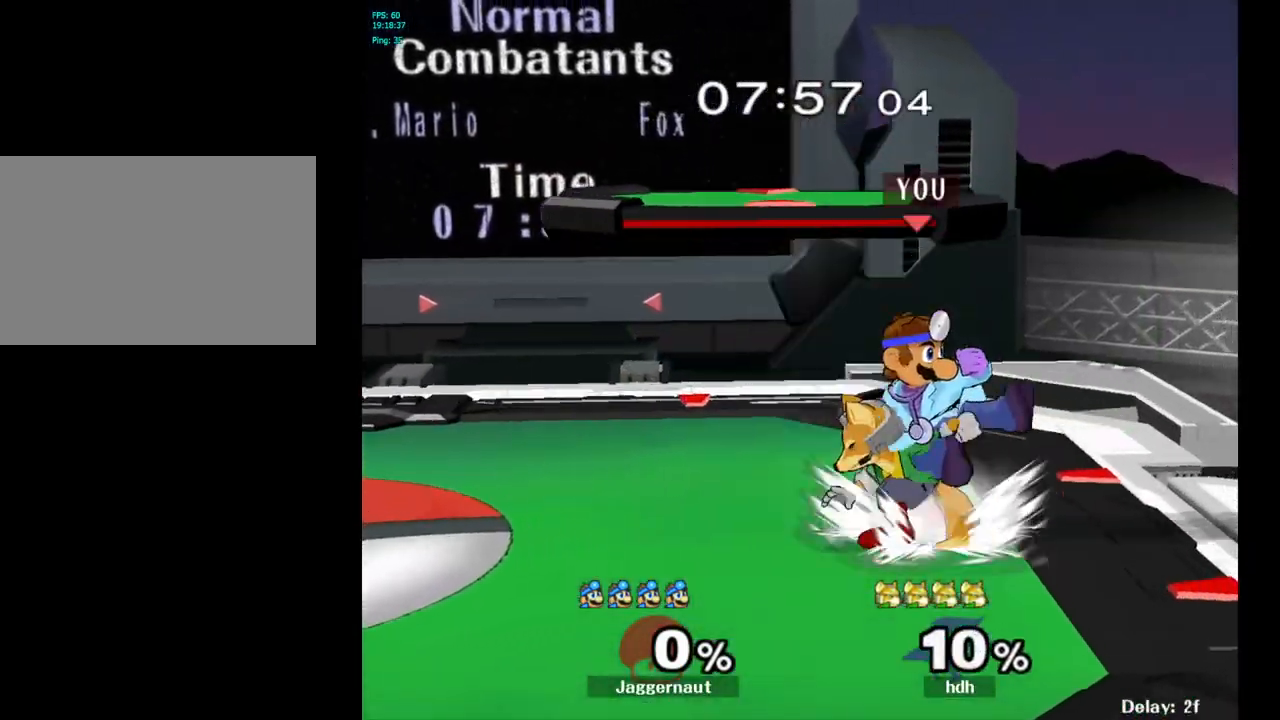
{"buttons": [], "left_stick": "center", "right_stick": "center", "events": [[117, "R1", "up"], [133, "left_stick", "center"], [267, "A", "down"], [367, "A", "up"]]}
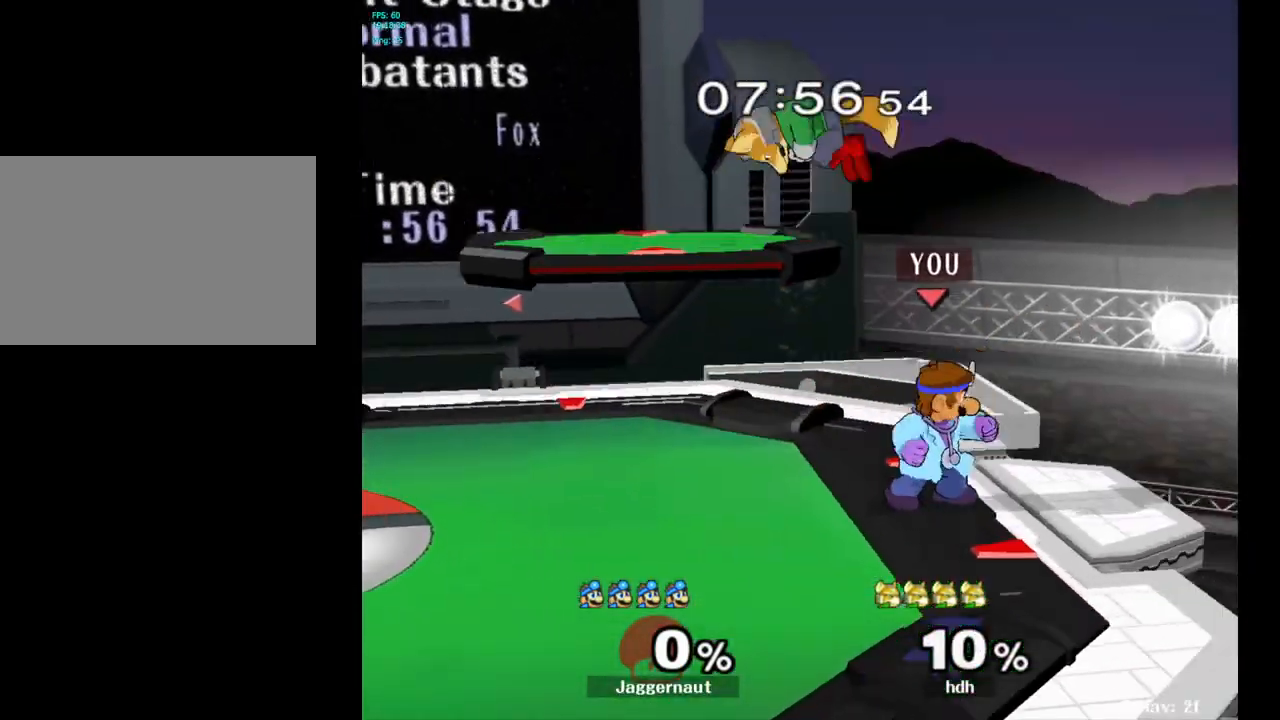
{"buttons": [], "left_stick": "left", "right_stick": "center", "events": [[167, "left_stick", "right"], [300, "left_stick", "left"]]}
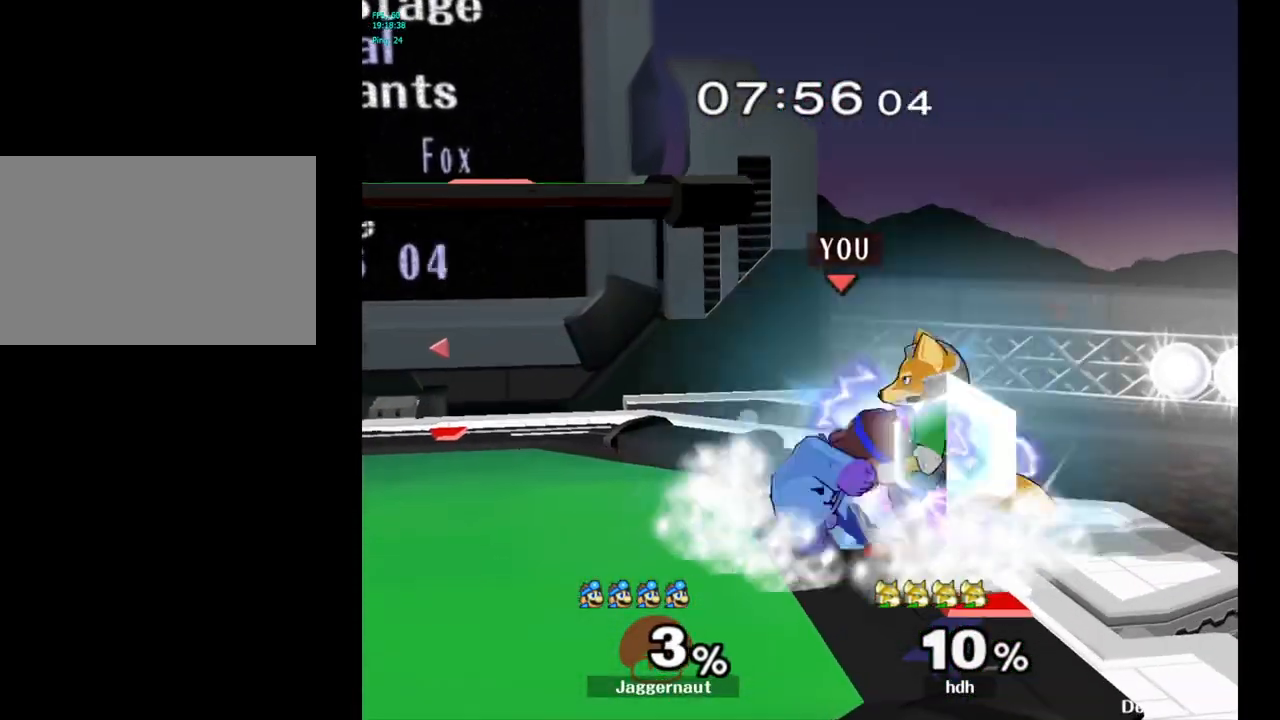
{"buttons": [], "left_stick": "center", "right_stick": "center", "events": [[133, "left_stick", "center"], [200, "A", "down"], [317, "A", "up"]]}
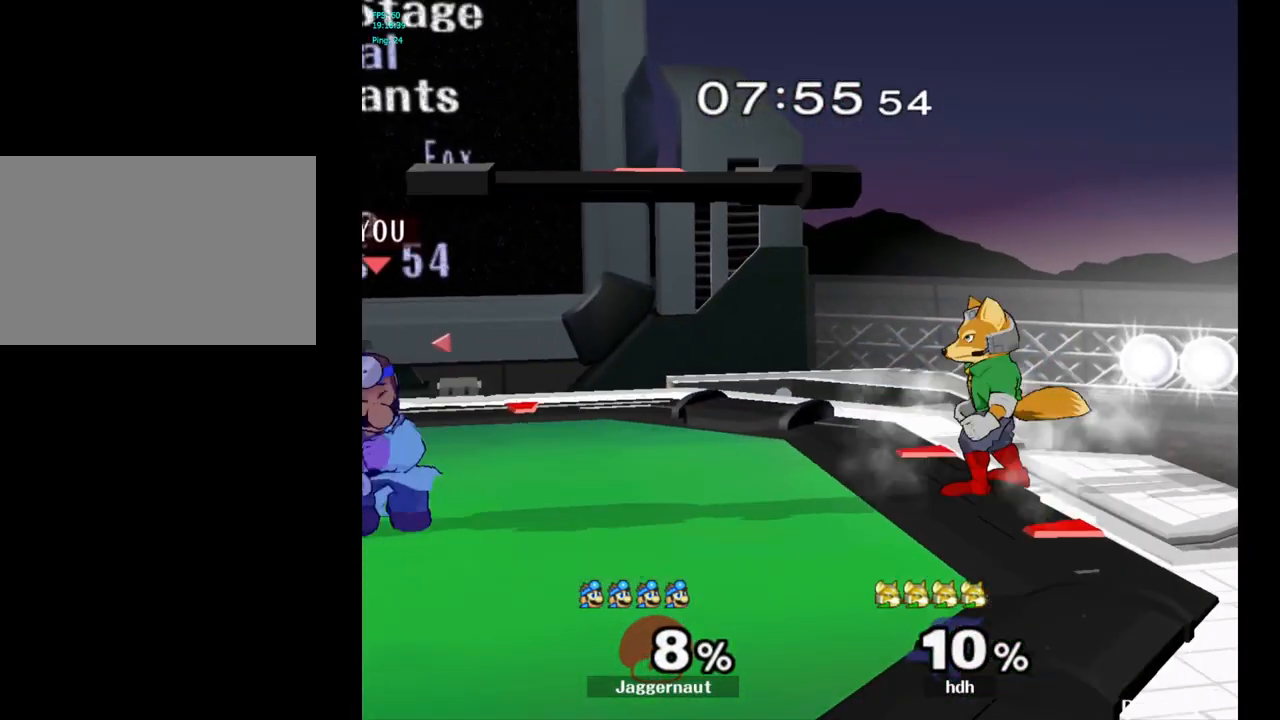
{"buttons": [], "left_stick": "right", "right_stick": "up", "events": [[167, "left_stick", "right"], [217, "Y", "down"], [267, "Y", "up"], [283, "left_stick", "center"], [417, "left_stick", "right"], [450, "right_stick", "down"], [500, "right_stick", "up"]]}
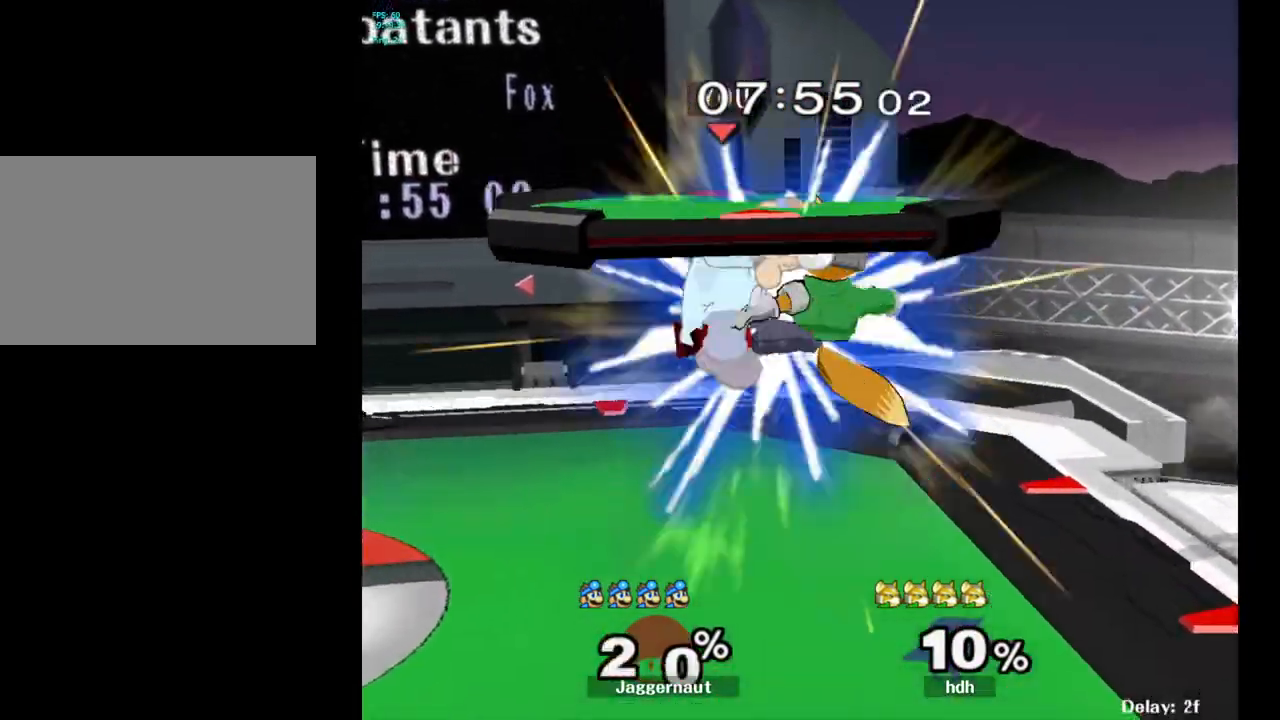
{"buttons": ["Y"], "left_stick": "up-left", "right_stick": "center", "events": [[17, "right_stick", "center"], [250, "left_stick", "center"], [433, "Y", "down"], [500, "left_stick", "up-left"]]}
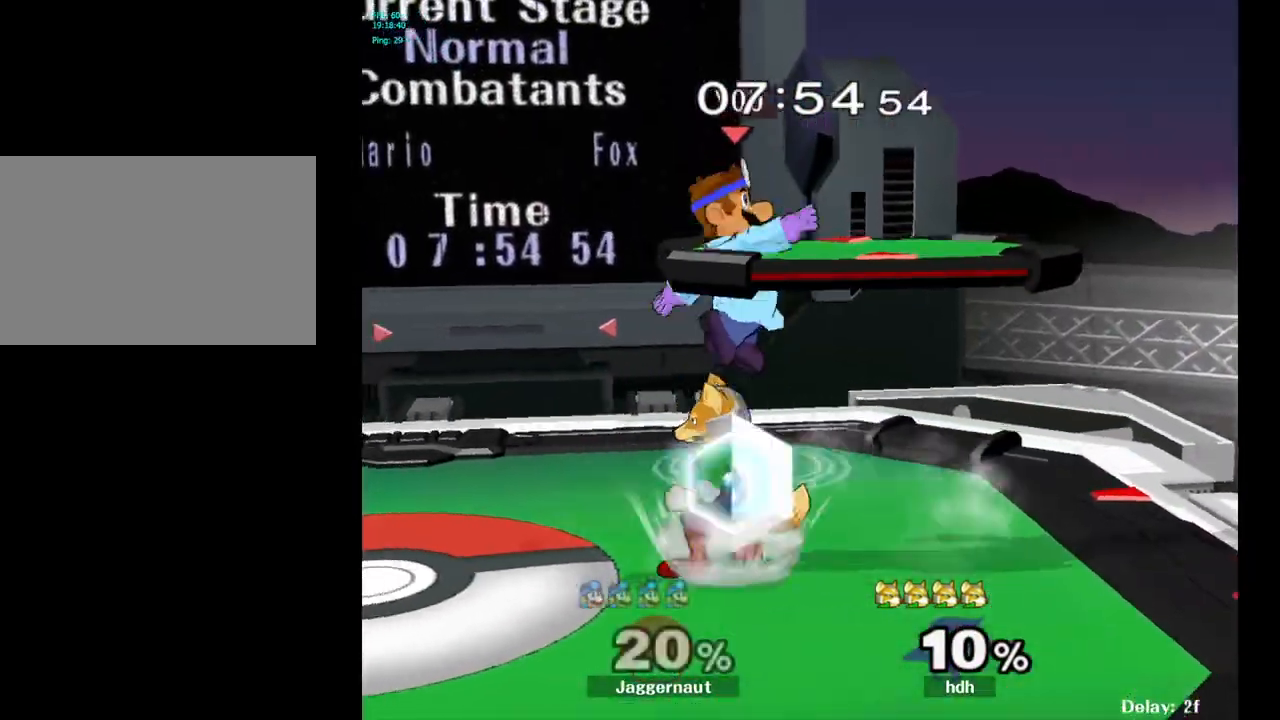
{"buttons": [], "left_stick": "left", "right_stick": "center", "events": [[83, "Y", "up"], [217, "left_stick", "up-right"], [317, "right_stick", "down"], [350, "left_stick", "up-left"], [400, "left_stick", "left"], [400, "right_stick", "center"]]}
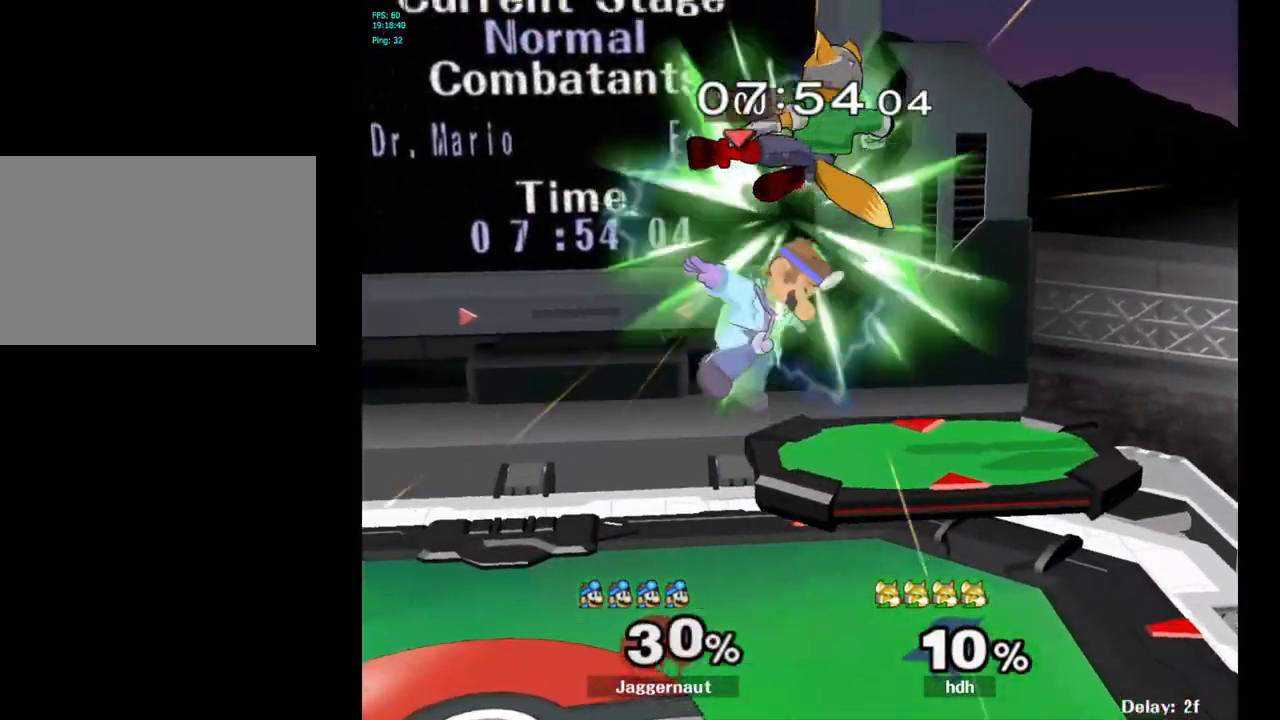
{"buttons": [], "left_stick": "up-right", "right_stick": "center", "events": [[17, "left_stick", "up-left"], [150, "left_stick", "up-right"]]}
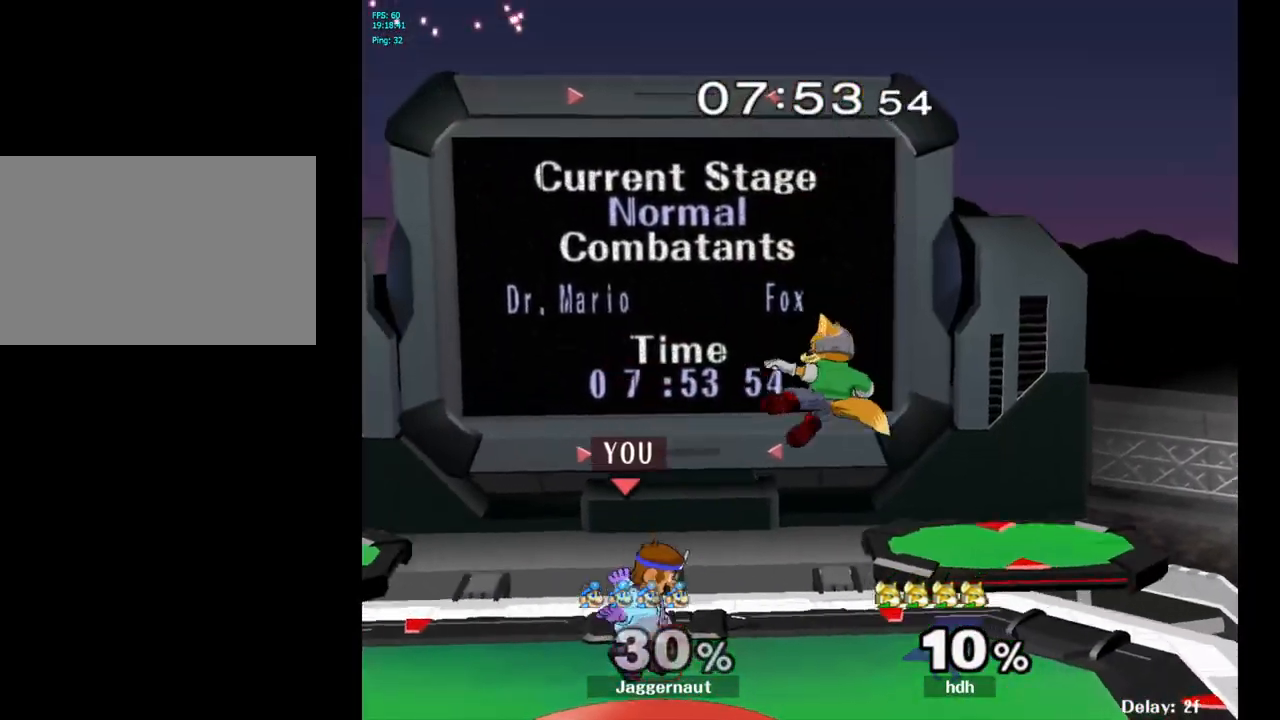
{"buttons": [], "left_stick": "up", "right_stick": "center", "events": [[117, "left_stick", "up"], [217, "A", "down"], [317, "A", "up"], [400, "A", "down"], [500, "A", "up"]]}
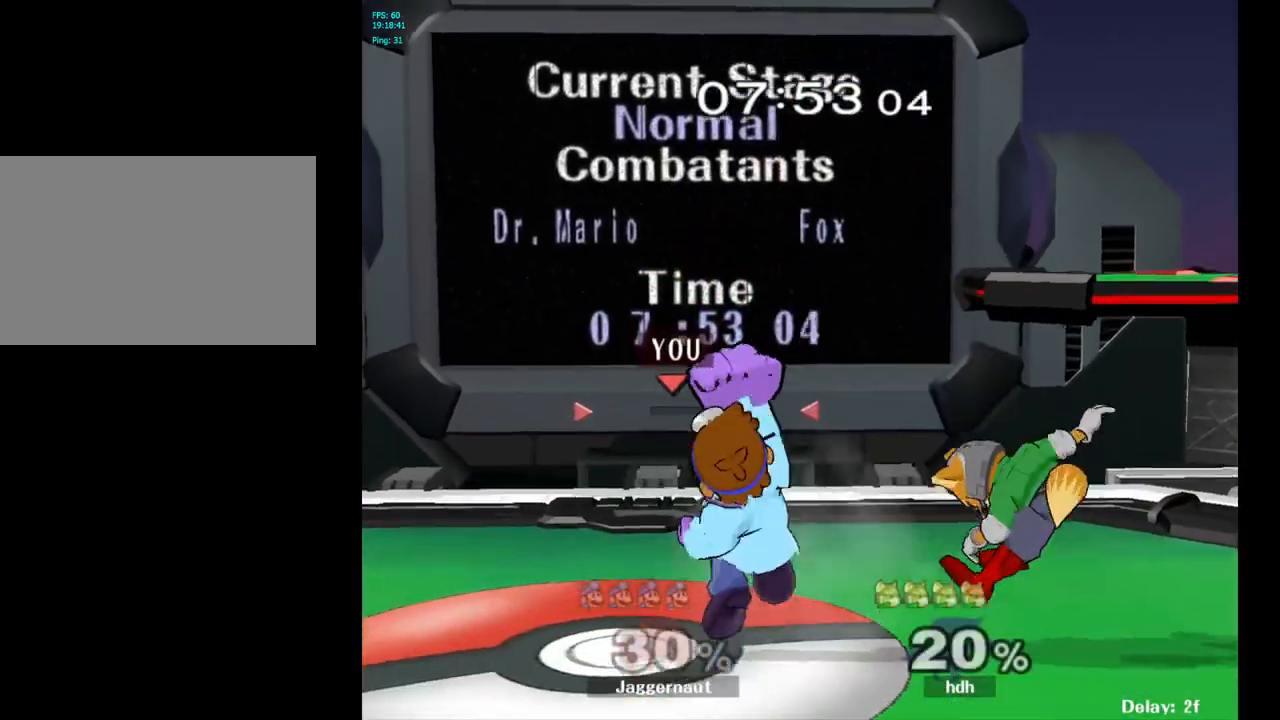
{"buttons": [], "left_stick": "right", "right_stick": "center", "events": [[117, "left_stick", "center"], [300, "left_stick", "right"], [367, "Y", "down"], [400, "Y", "up"], [450, "left_stick", "center"], [500, "left_stick", "right"]]}
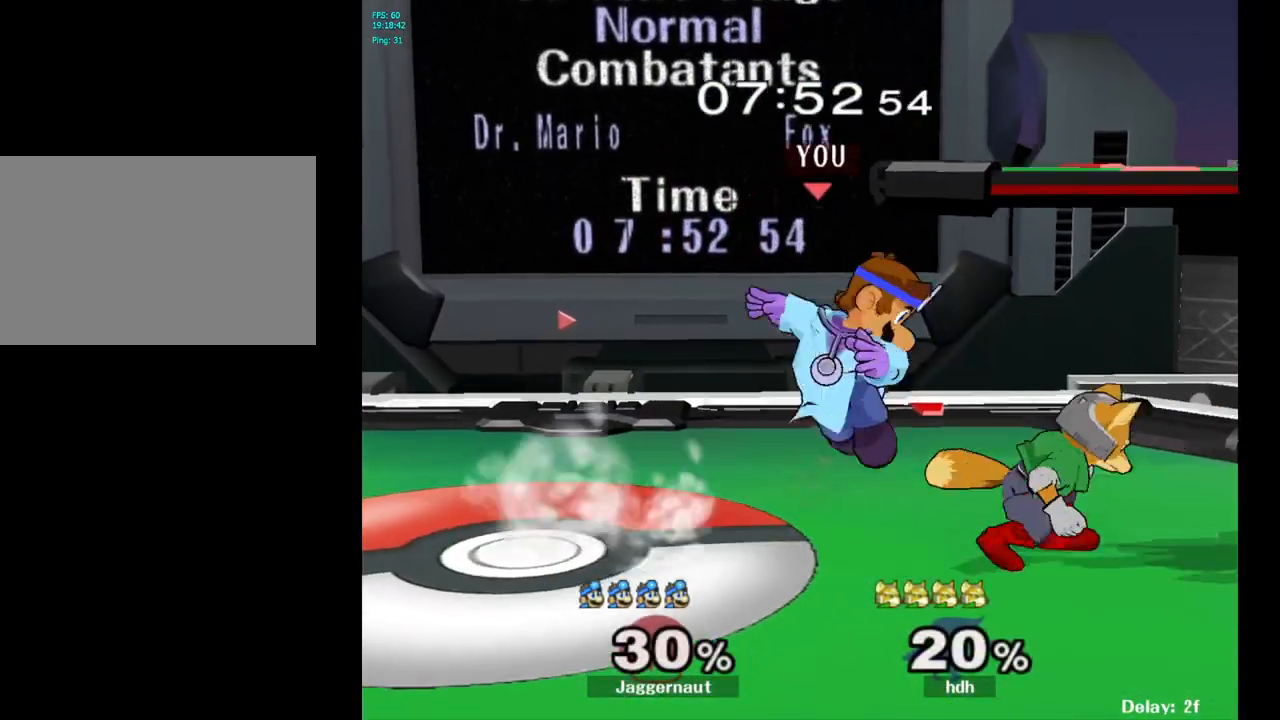
{"buttons": ["R1"], "left_stick": "right", "right_stick": "center", "events": [[500, "R1", "down"]]}
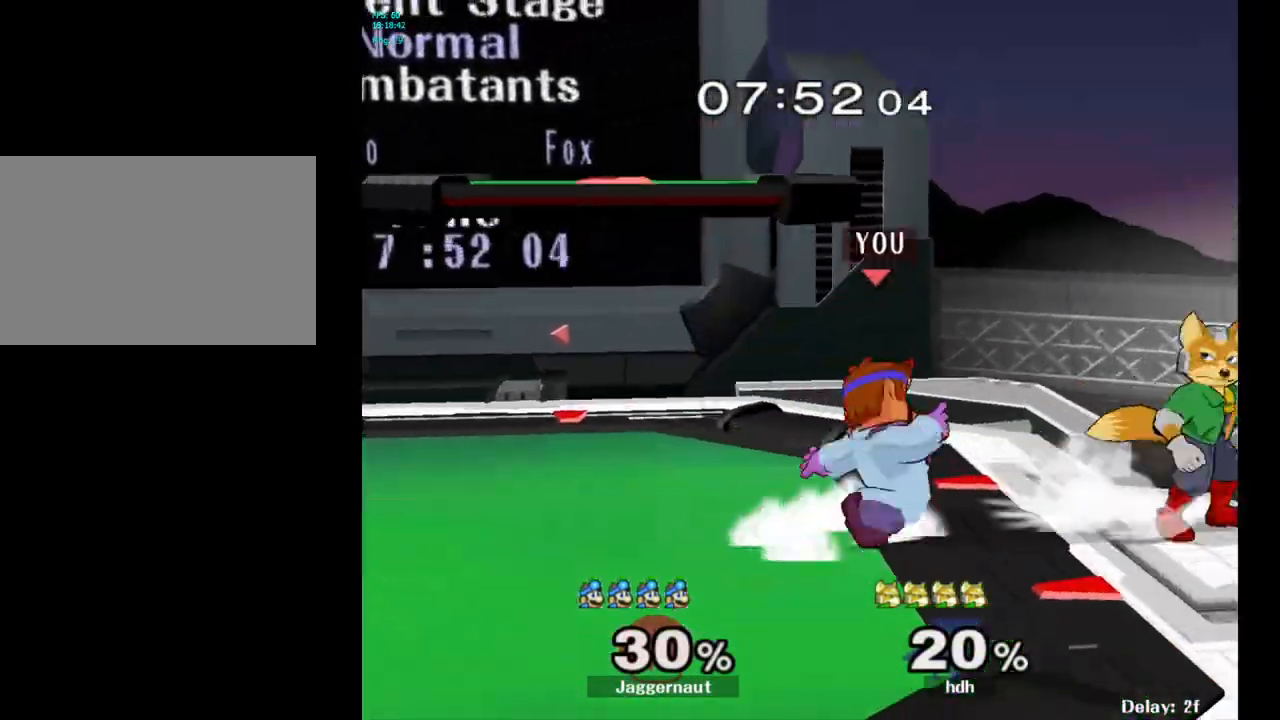
{"buttons": ["R1"], "left_stick": "center", "right_stick": "center", "events": [[133, "left_stick", "up-right"], [267, "left_stick", "center"]]}
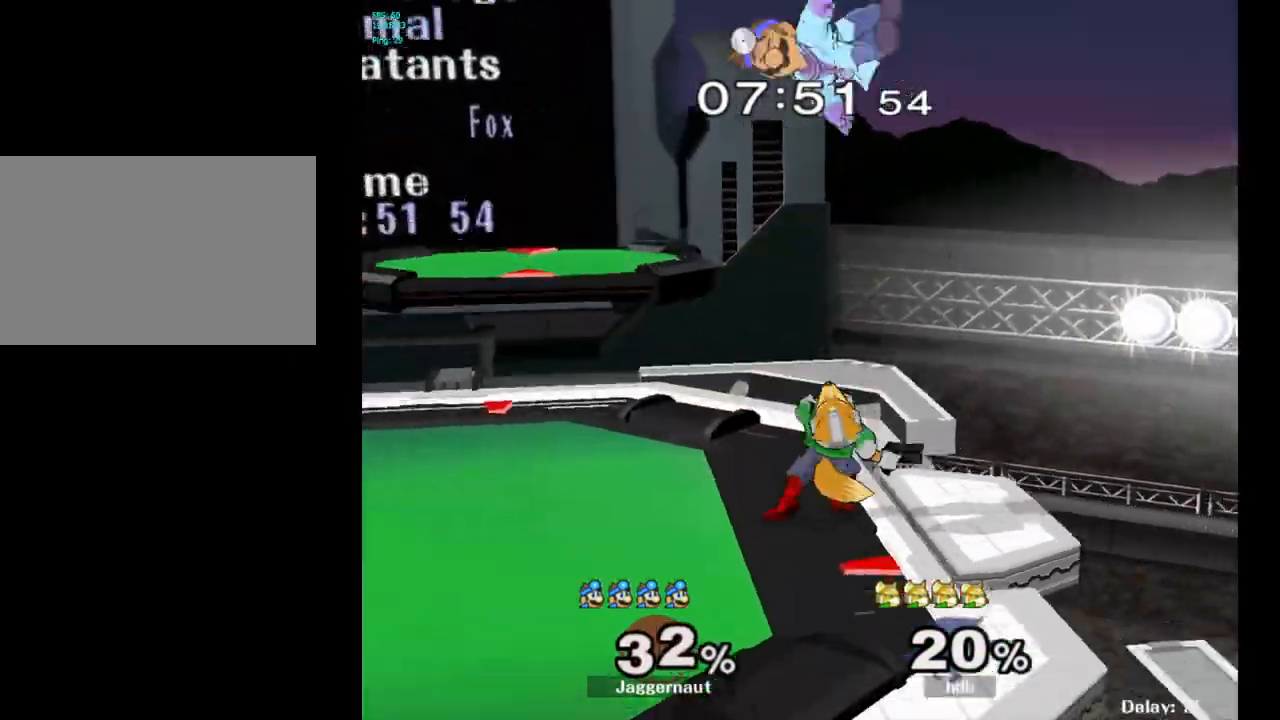
{"buttons": ["Y"], "left_stick": "center", "right_stick": "center", "events": [[17, "left_stick", "left"], [183, "R1", "up"], [417, "left_stick", "center"], [467, "Y", "down"]]}
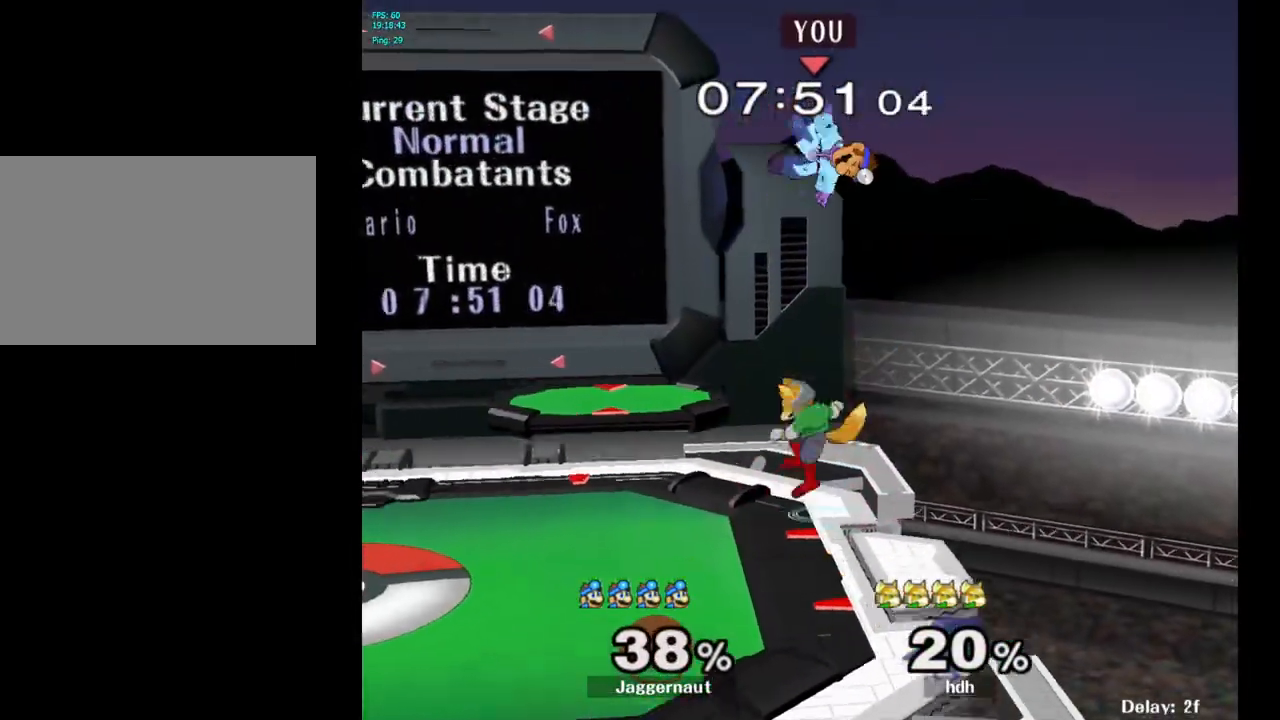
{"buttons": [], "left_stick": "center", "right_stick": "center", "events": [[50, "Y", "up"], [83, "left_stick", "up-left"], [133, "Y", "down"], [250, "Y", "up"], [467, "left_stick", "center"]]}
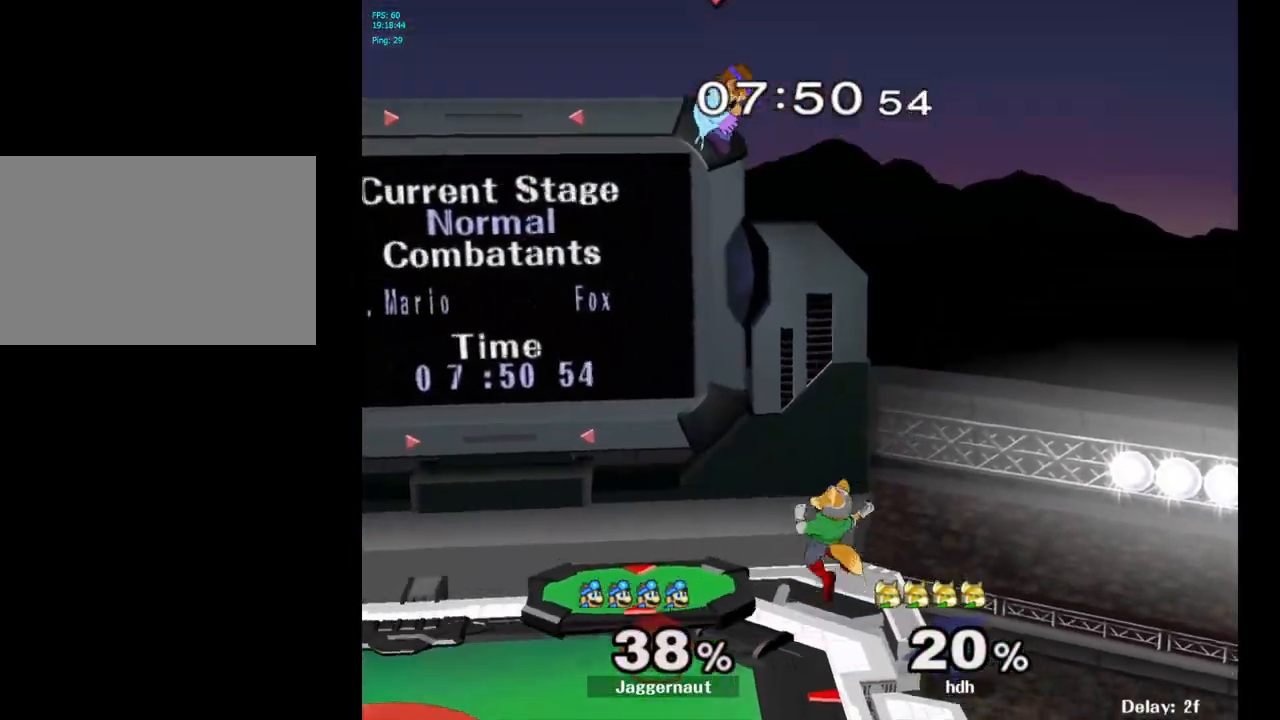
{"buttons": [], "left_stick": "left", "right_stick": "center", "events": [[50, "left_stick", "left"]]}
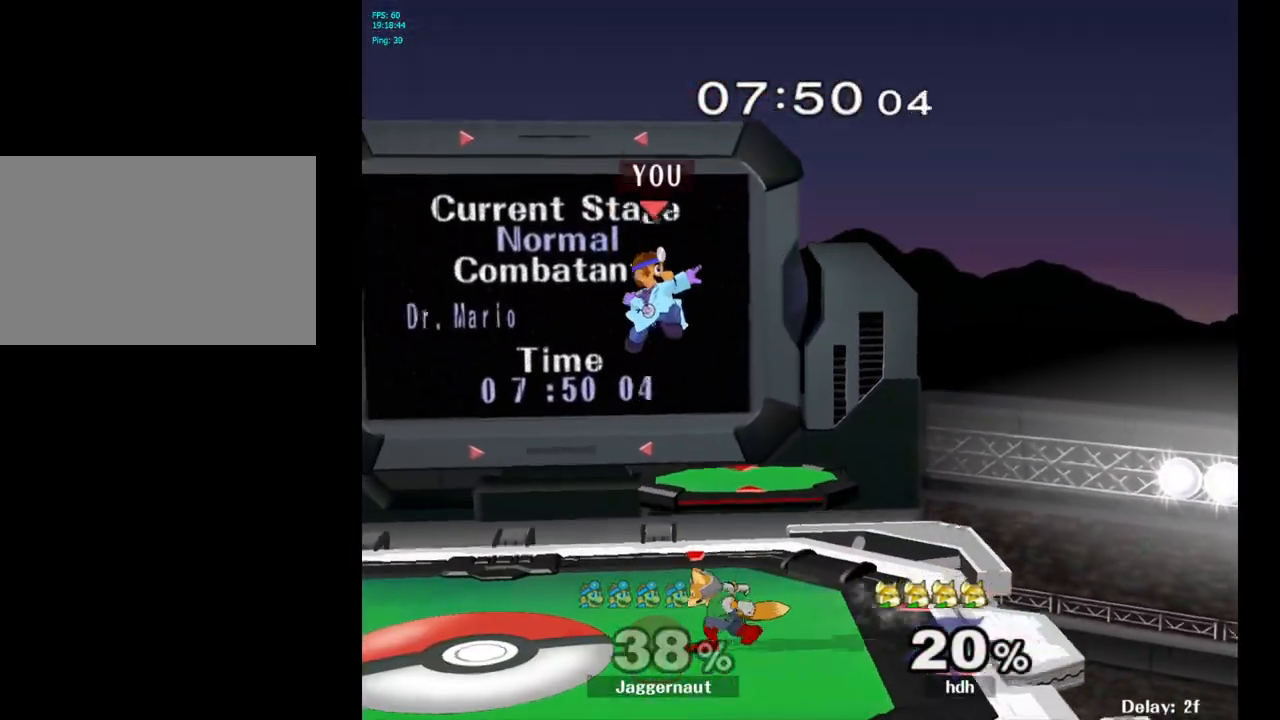
{"buttons": ["R1"], "left_stick": "center", "right_stick": "center", "events": [[217, "left_stick", "down-left"], [383, "R1", "down"], [500, "left_stick", "center"]]}
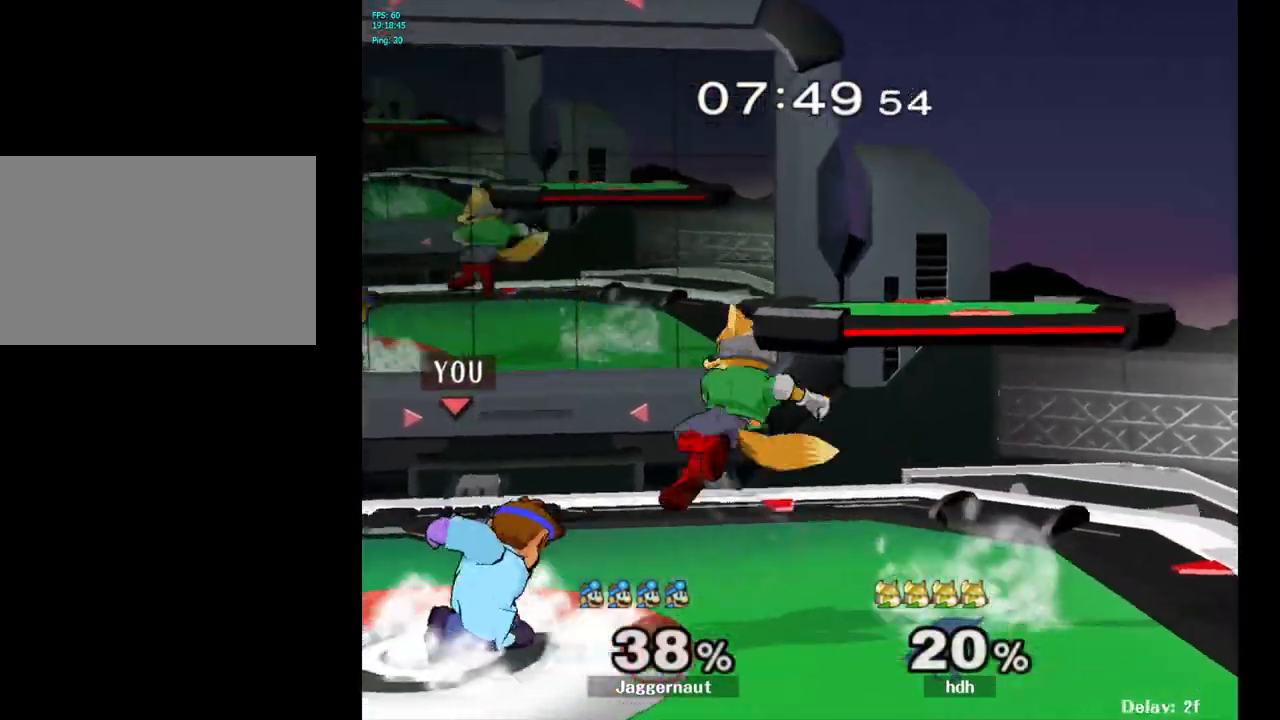
{"buttons": ["R1"], "left_stick": "center", "right_stick": "center", "events": []}
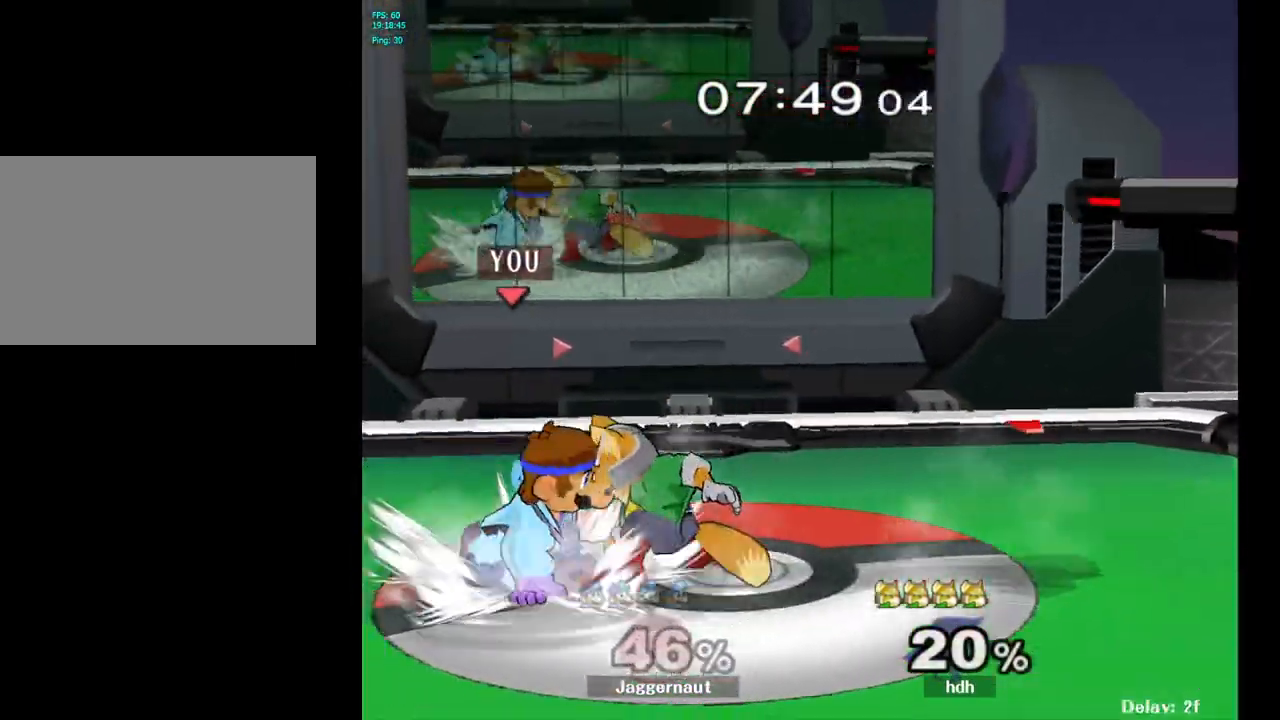
{"buttons": ["R1"], "left_stick": "right", "right_stick": "center", "events": [[350, "left_stick", "right"]]}
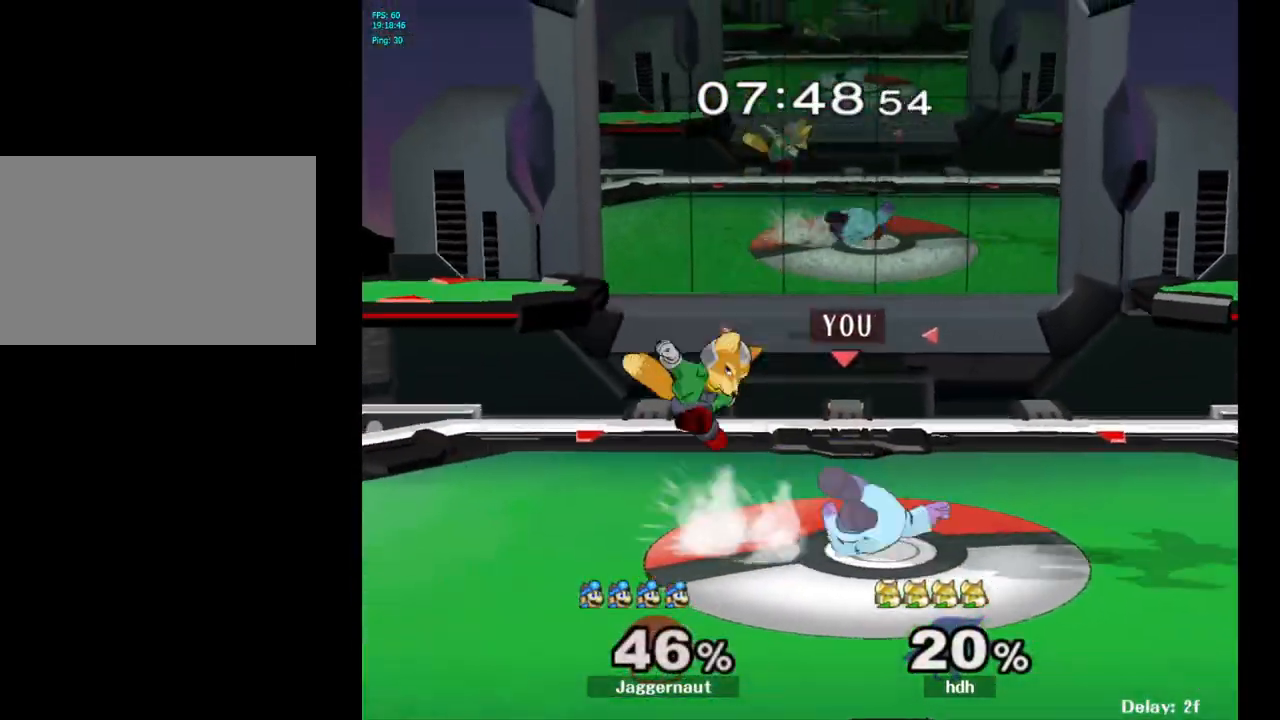
{"buttons": [], "left_stick": "left", "right_stick": "center", "events": [[67, "left_stick", "center"], [100, "R1", "up"], [383, "left_stick", "left"], [450, "Y", "down"], [483, "Y", "up"]]}